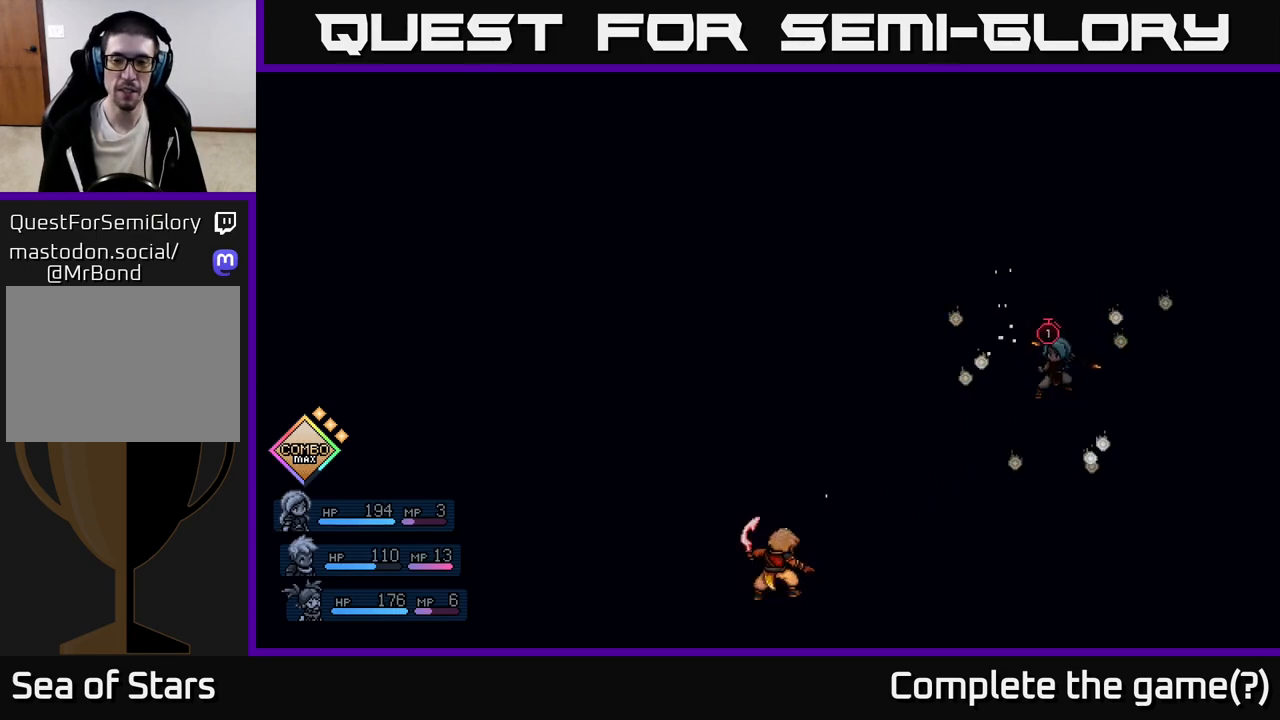
Gameplay with a controller (Xbox layout); each line is a JSON object with the inputs held at the frame after it. "events" lists button and stick changes between this image and that frame as [ms after this image, input, new state], when the widget could be followed in between. Not read: right_stick.
{"buttons": [], "left_stick": "center", "events": []}
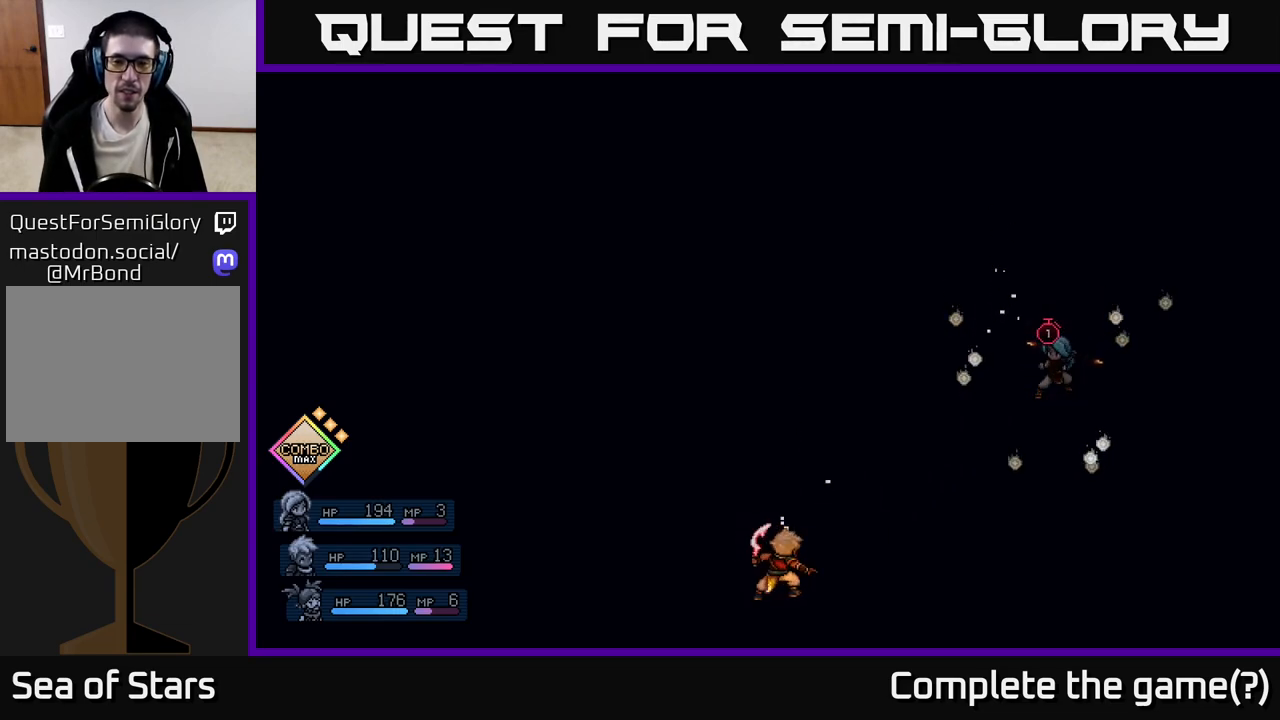
{"buttons": [], "left_stick": "center", "events": []}
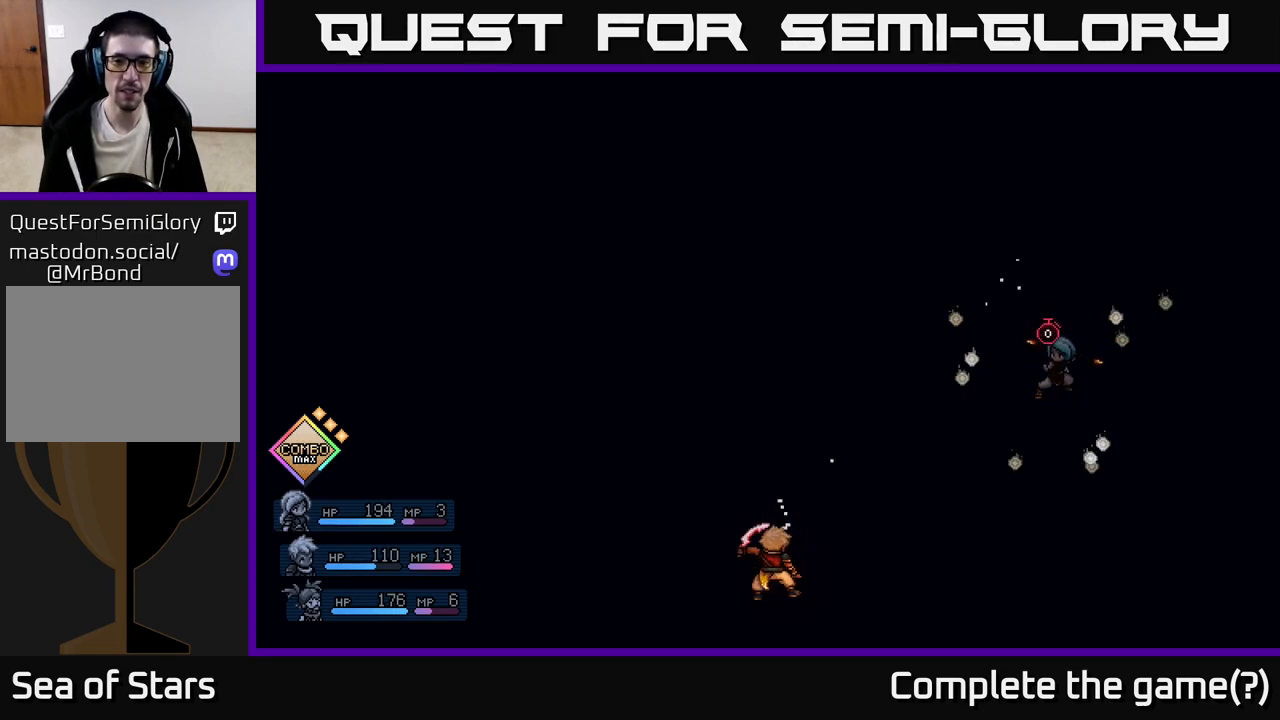
{"buttons": [], "left_stick": "center", "events": []}
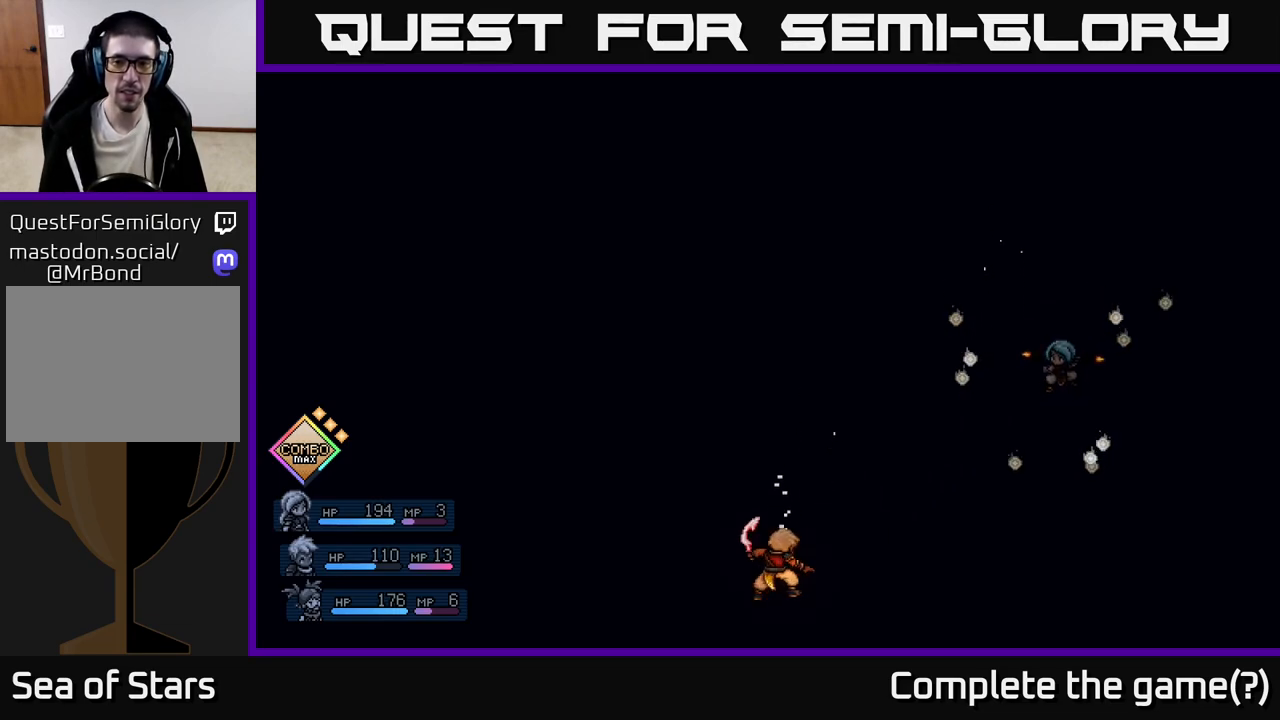
{"buttons": [], "left_stick": "center", "events": []}
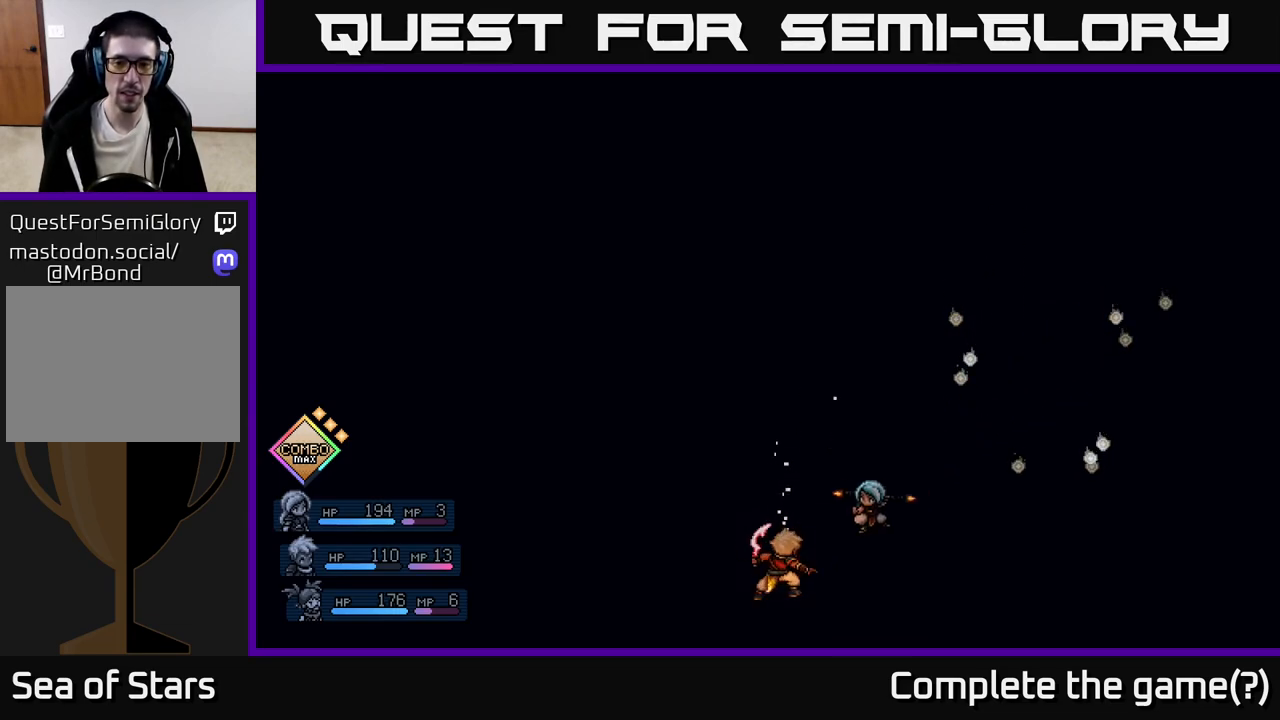
{"buttons": [], "left_stick": "center", "events": []}
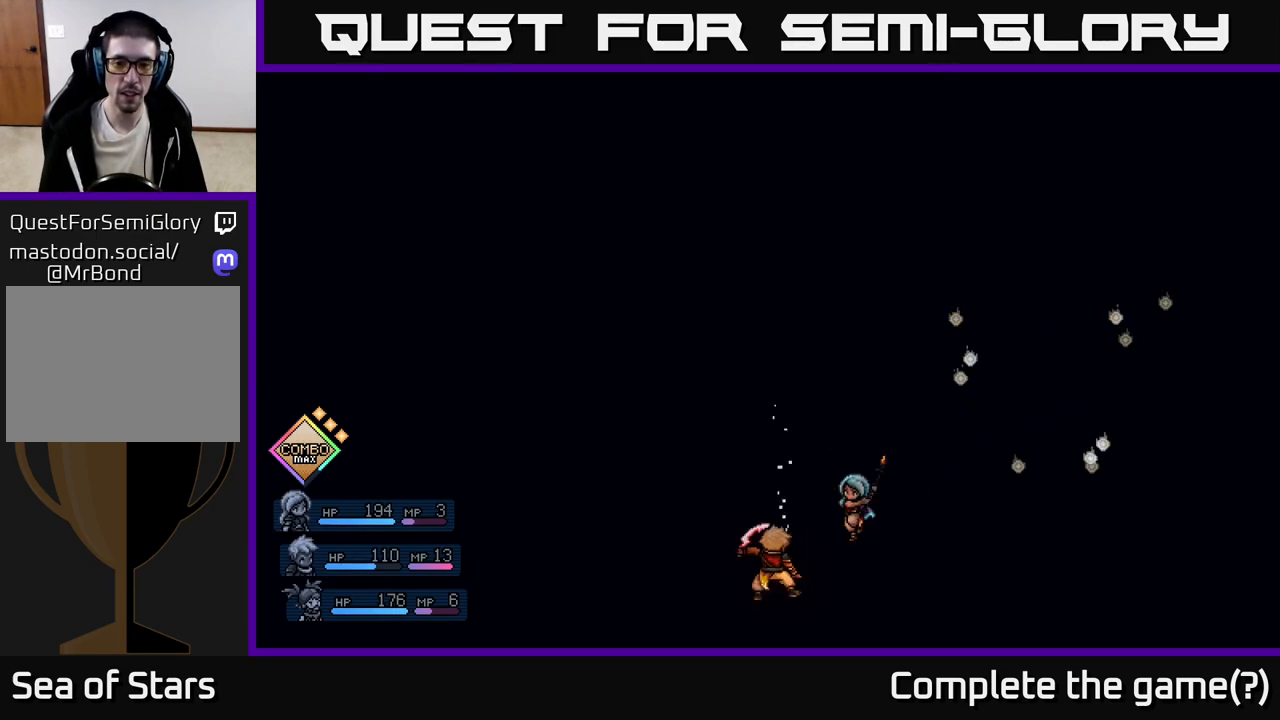
{"buttons": [], "left_stick": "center", "events": [[167, "A", "down"], [283, "A", "up"]]}
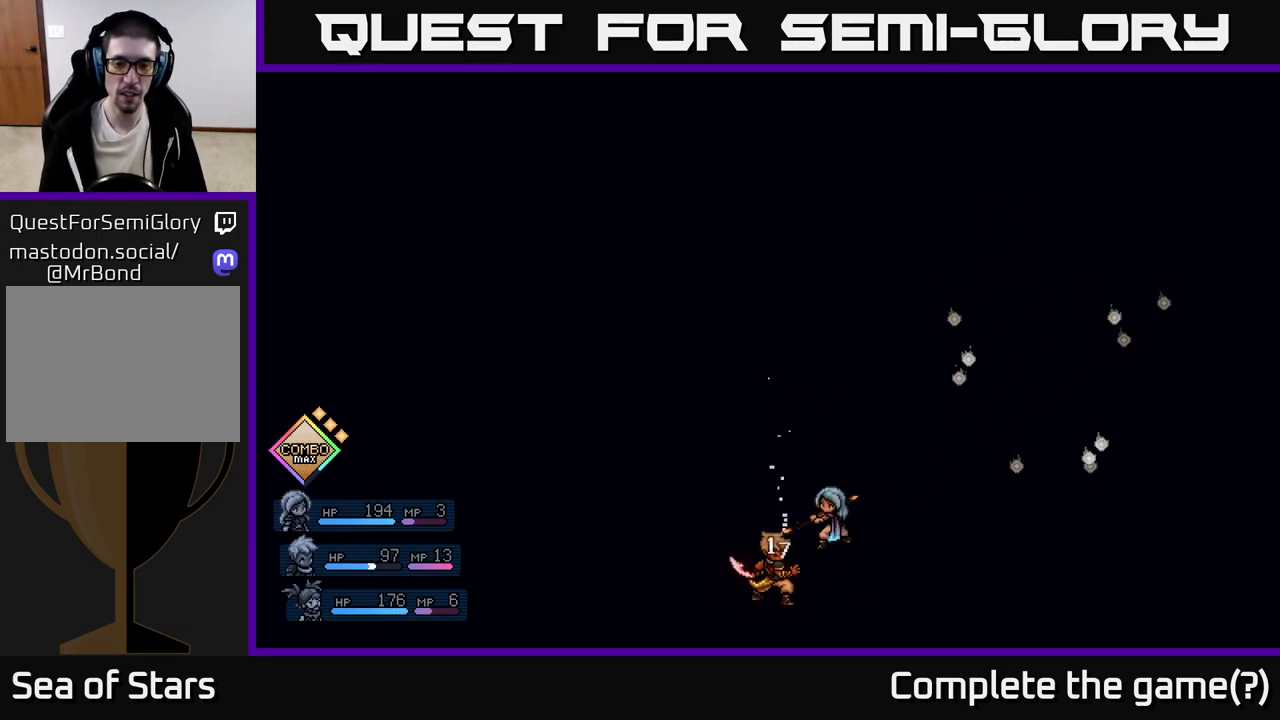
{"buttons": [], "left_stick": "center", "events": []}
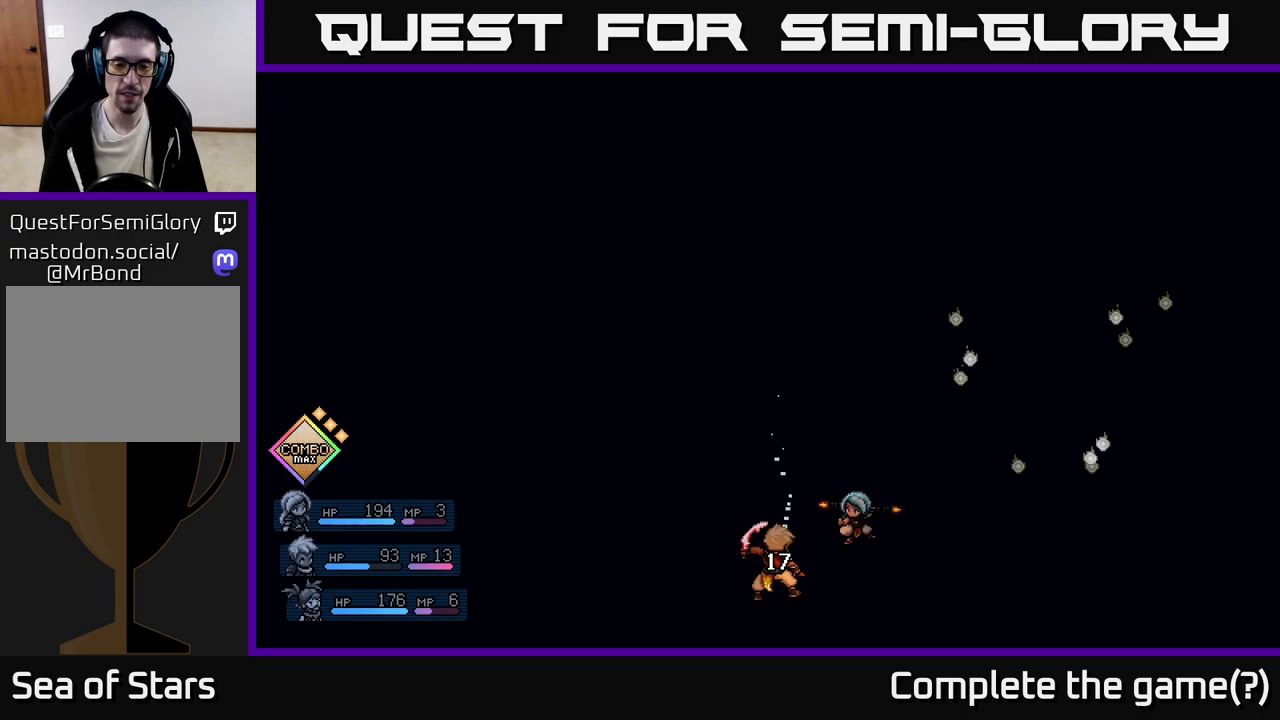
{"buttons": [], "left_stick": "center", "events": []}
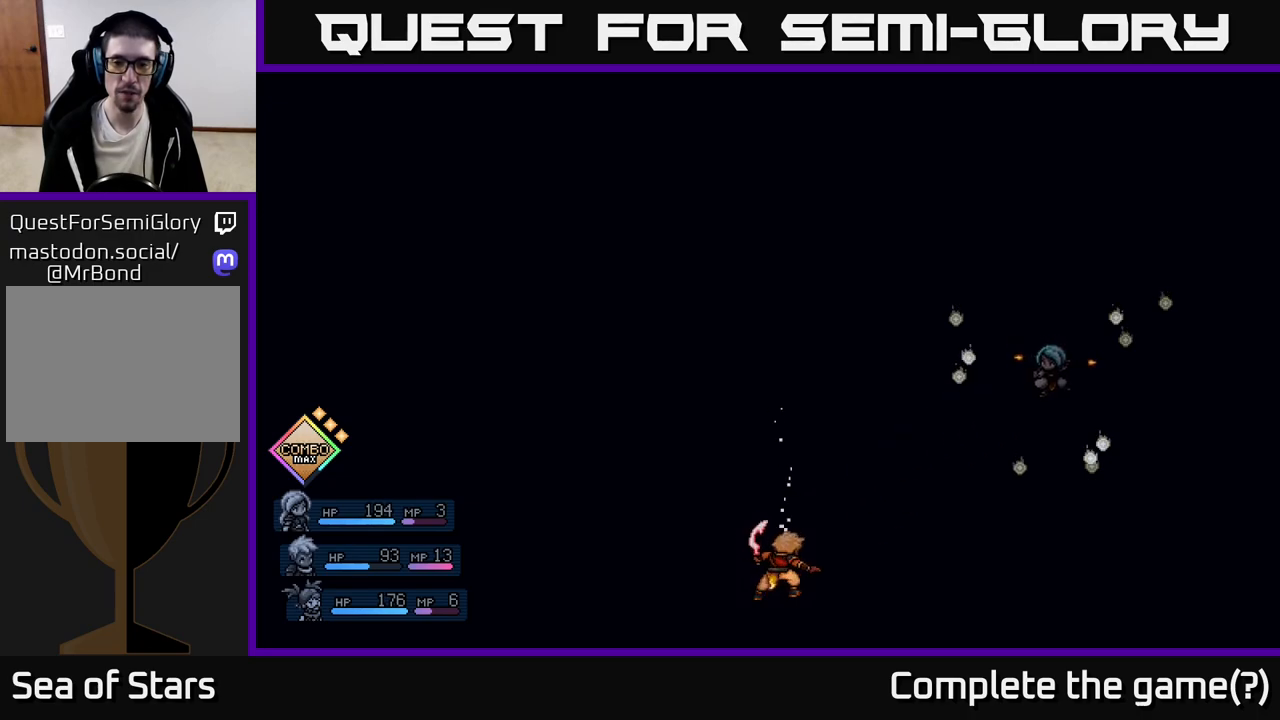
{"buttons": ["A"], "left_stick": "center", "events": [[333, "A", "down"], [417, "A", "up"], [500, "A", "down"]]}
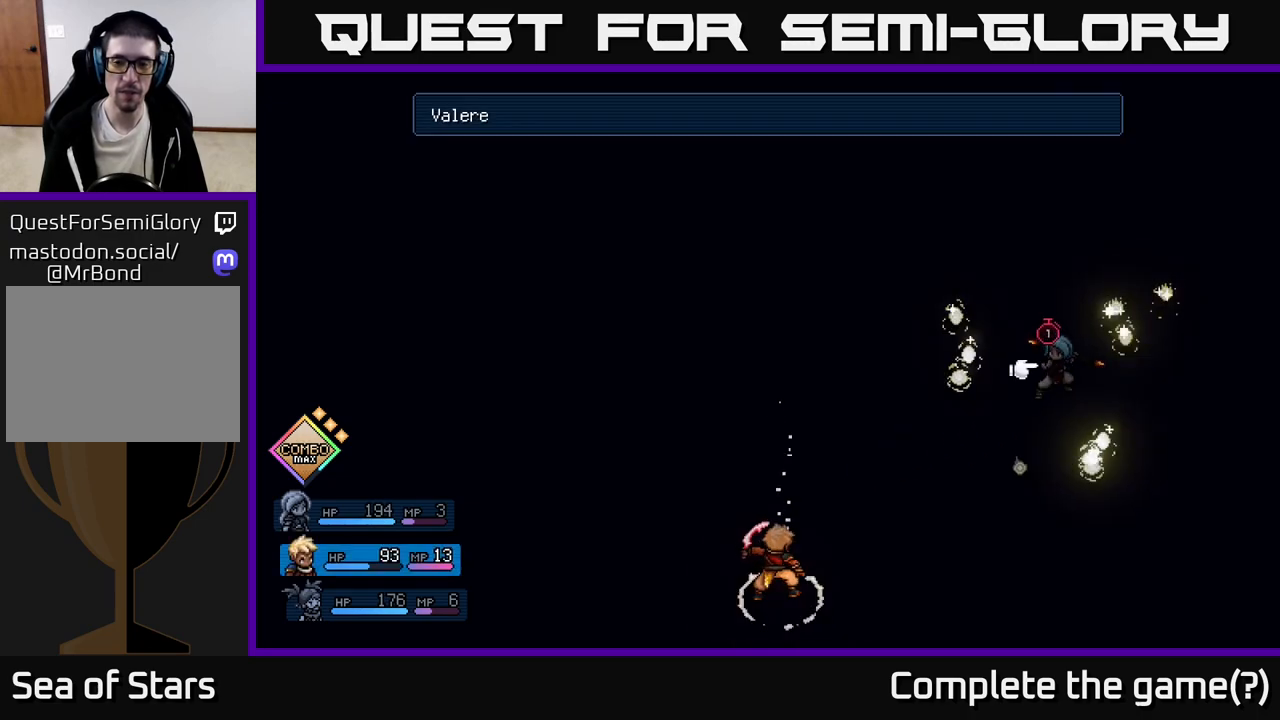
{"buttons": [], "left_stick": "center", "events": [[67, "A", "up"]]}
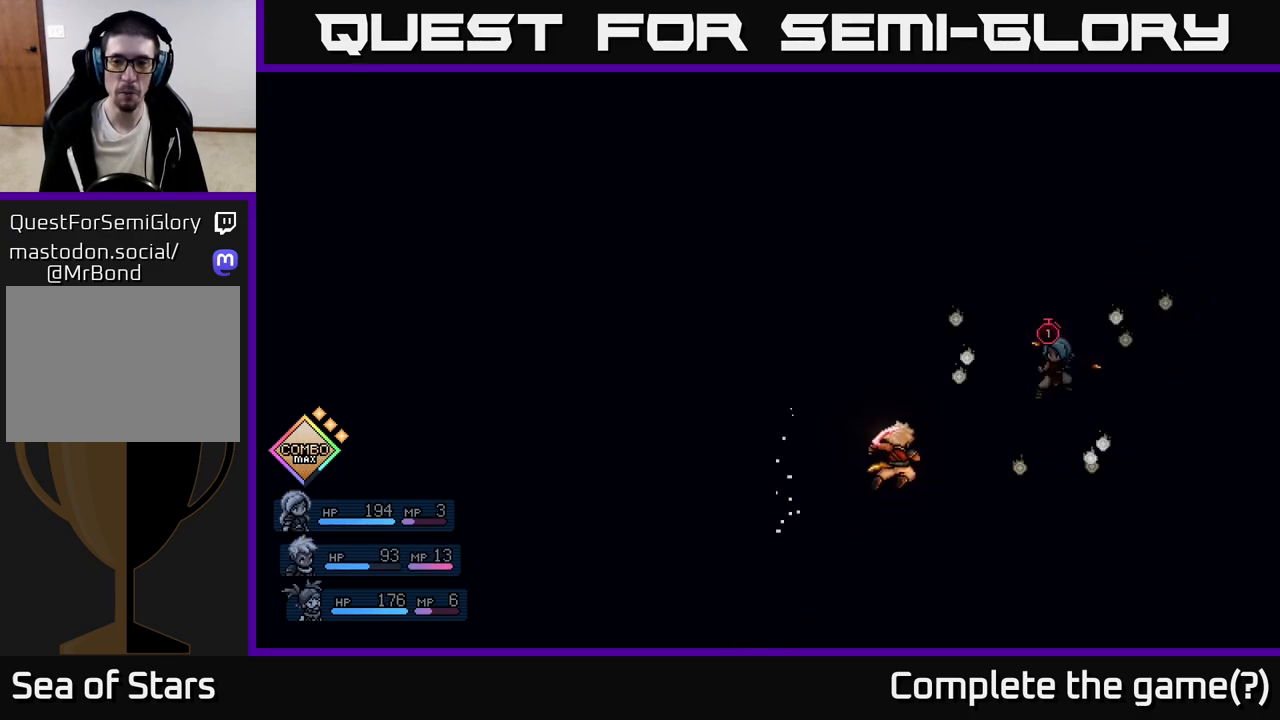
{"buttons": [], "left_stick": "center", "events": []}
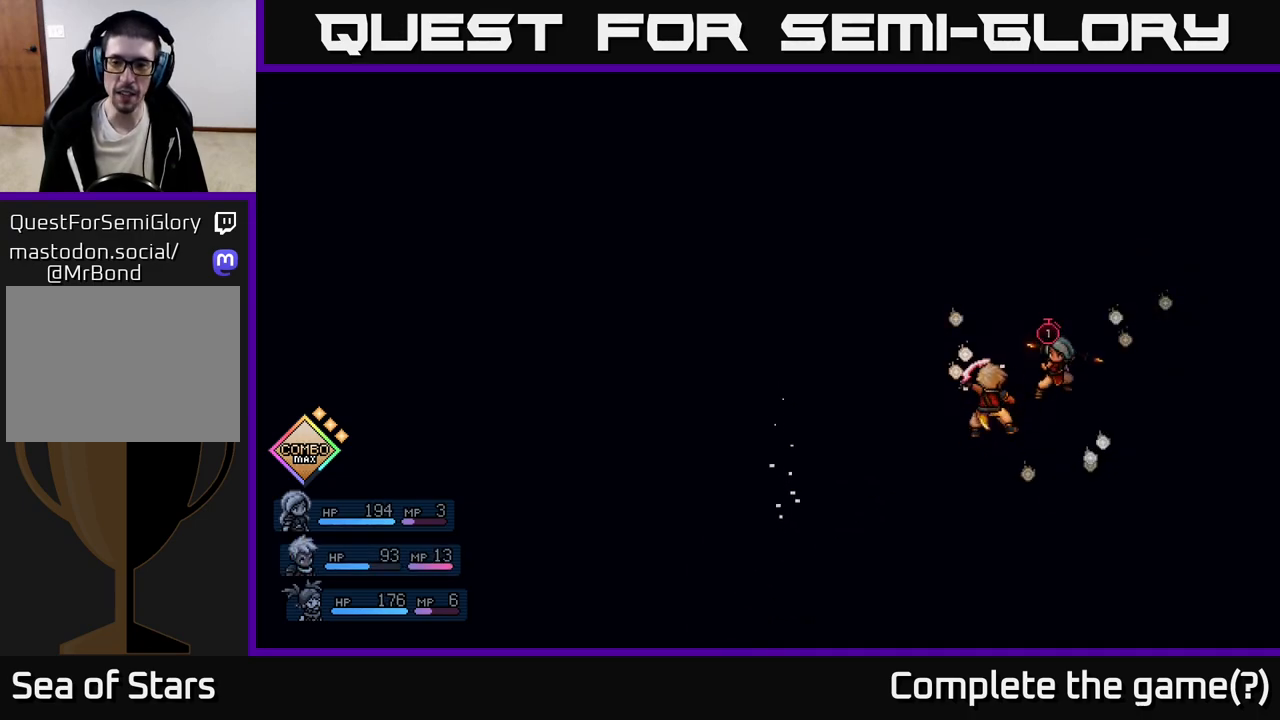
{"buttons": ["A"], "left_stick": "center", "events": [[217, "A", "down"]]}
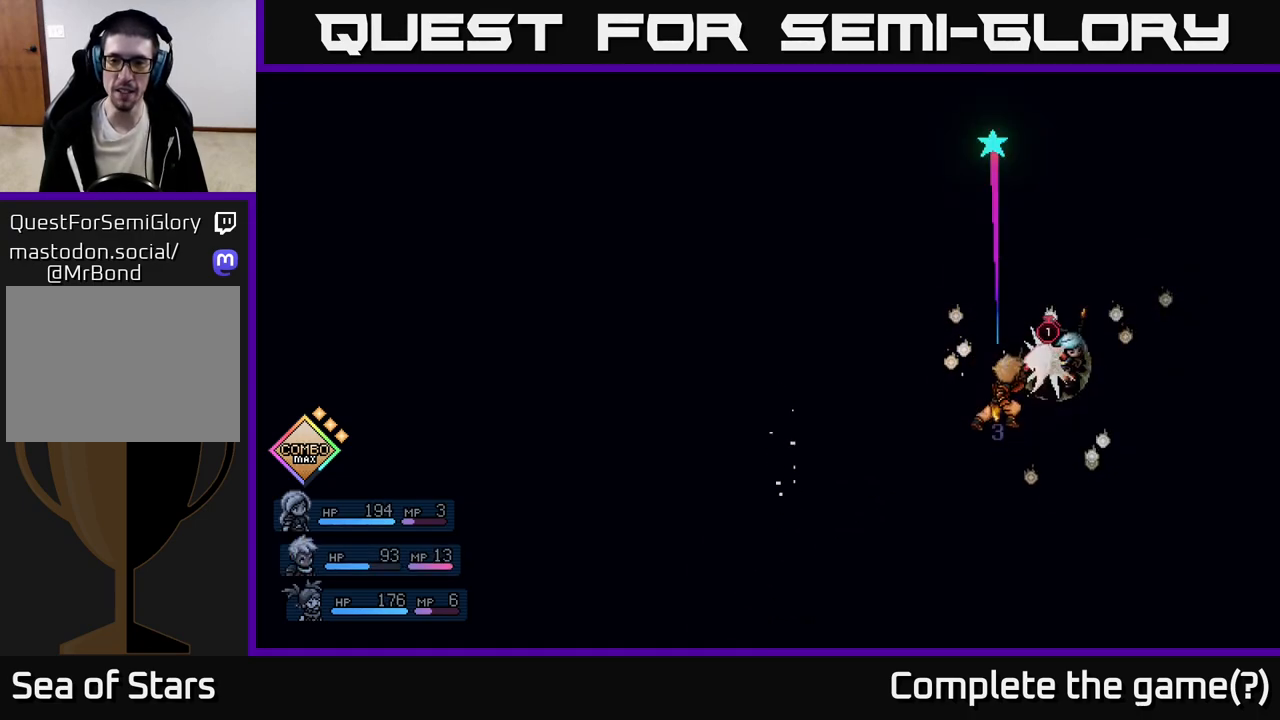
{"buttons": ["A"], "left_stick": "center", "events": [[50, "A", "up"], [383, "A", "down"]]}
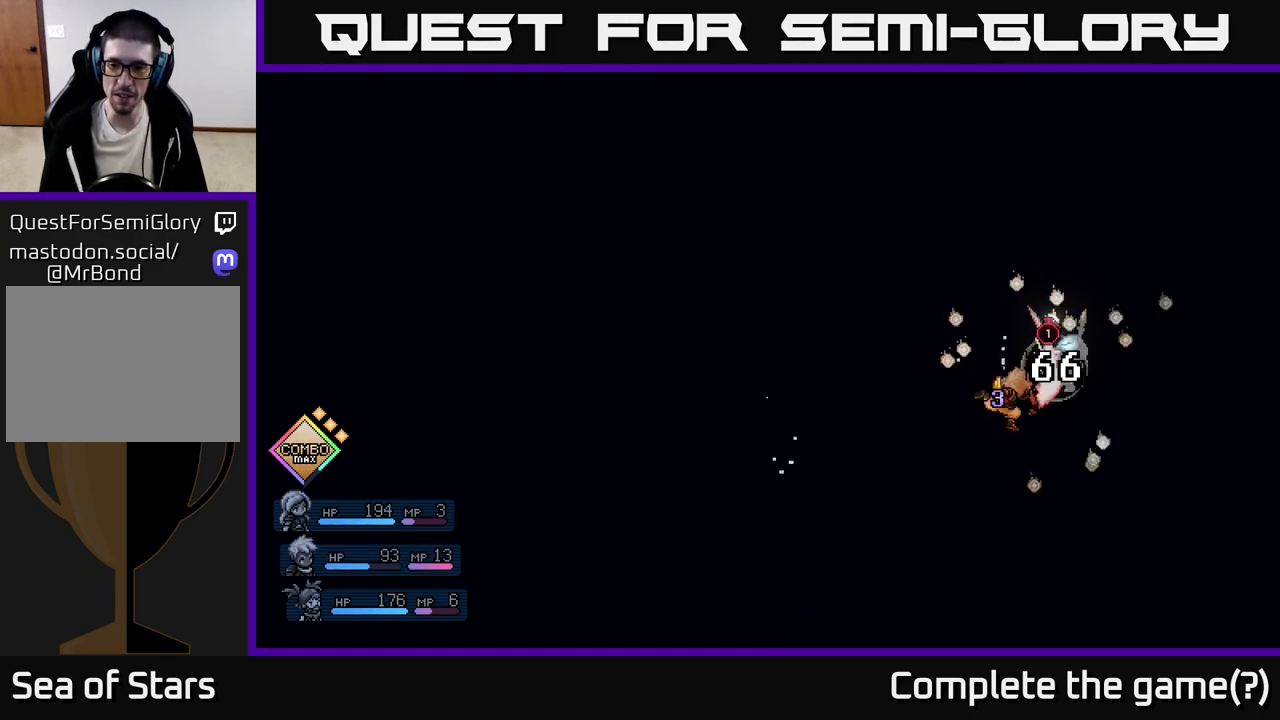
{"buttons": [], "left_stick": "center", "events": [[217, "A", "up"]]}
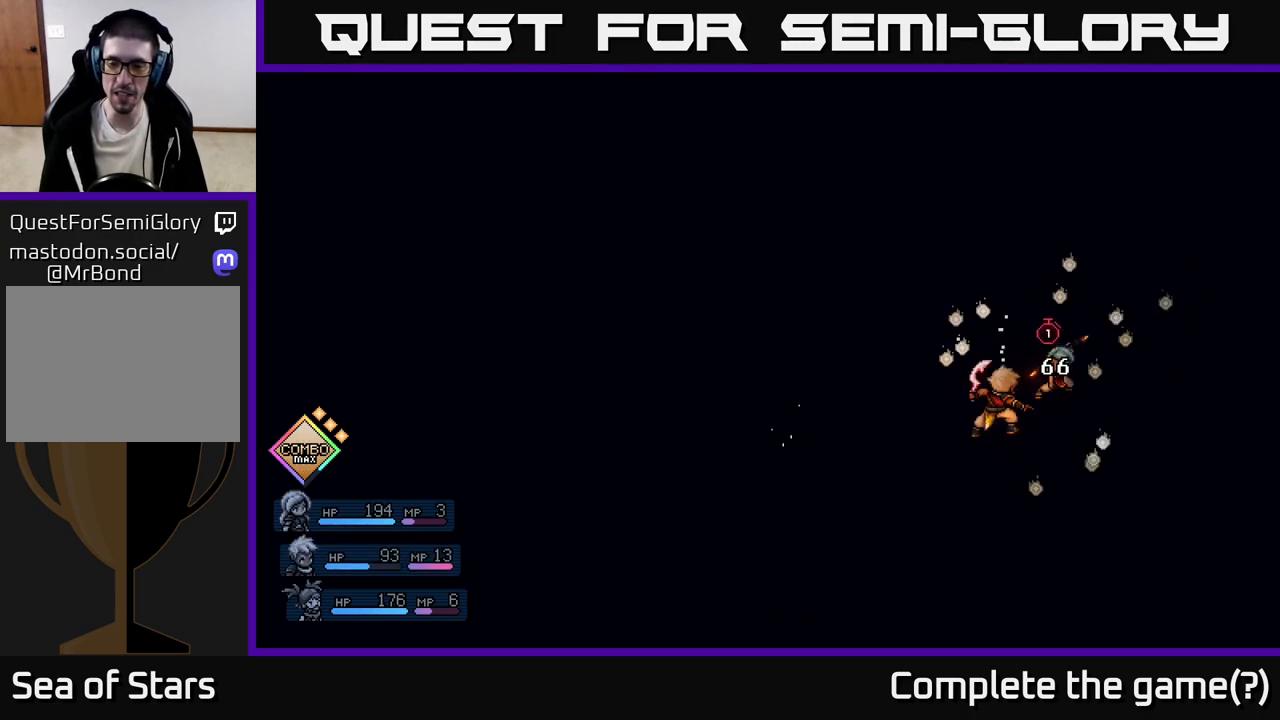
{"buttons": [], "left_stick": "center", "events": []}
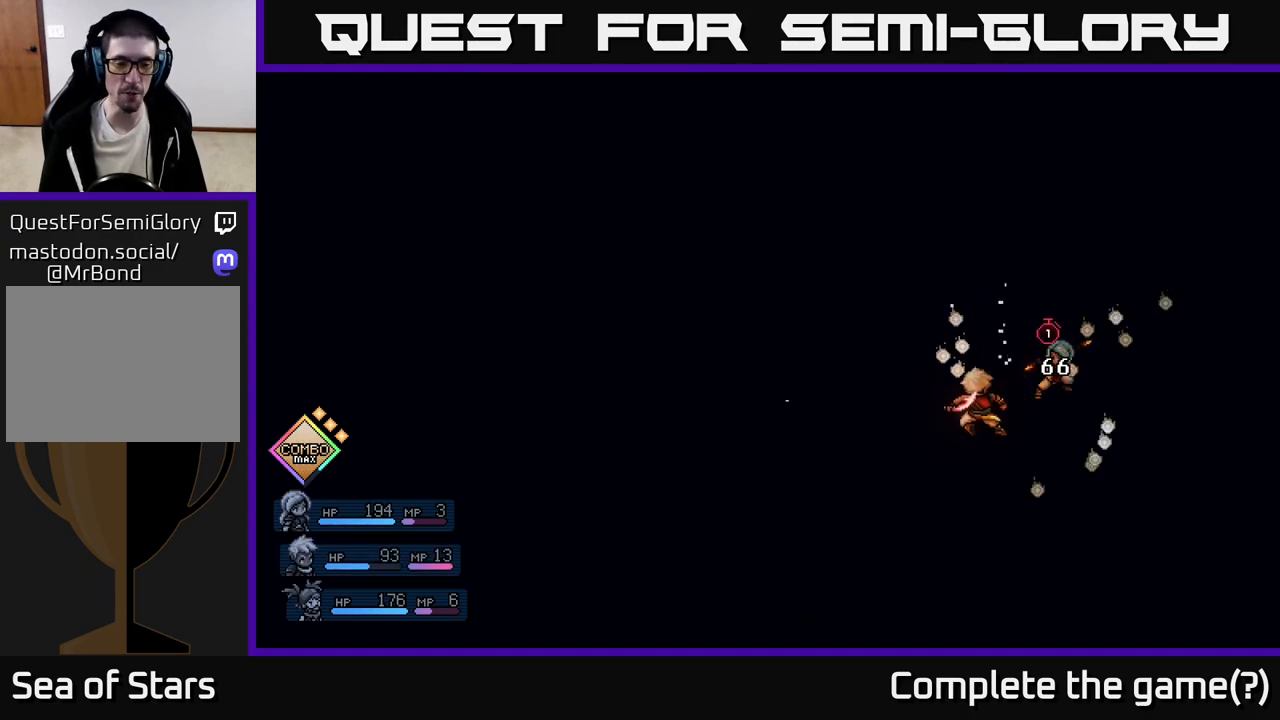
{"buttons": [], "left_stick": "center", "events": []}
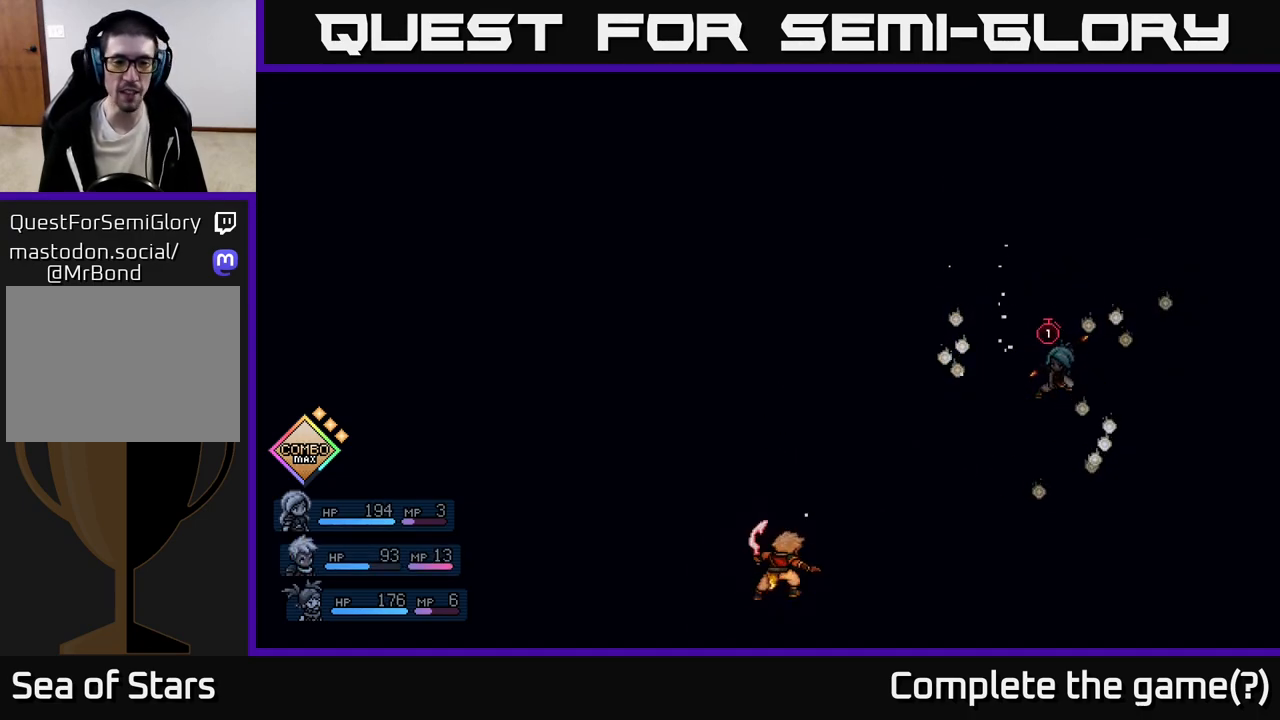
{"buttons": [], "left_stick": "center", "events": []}
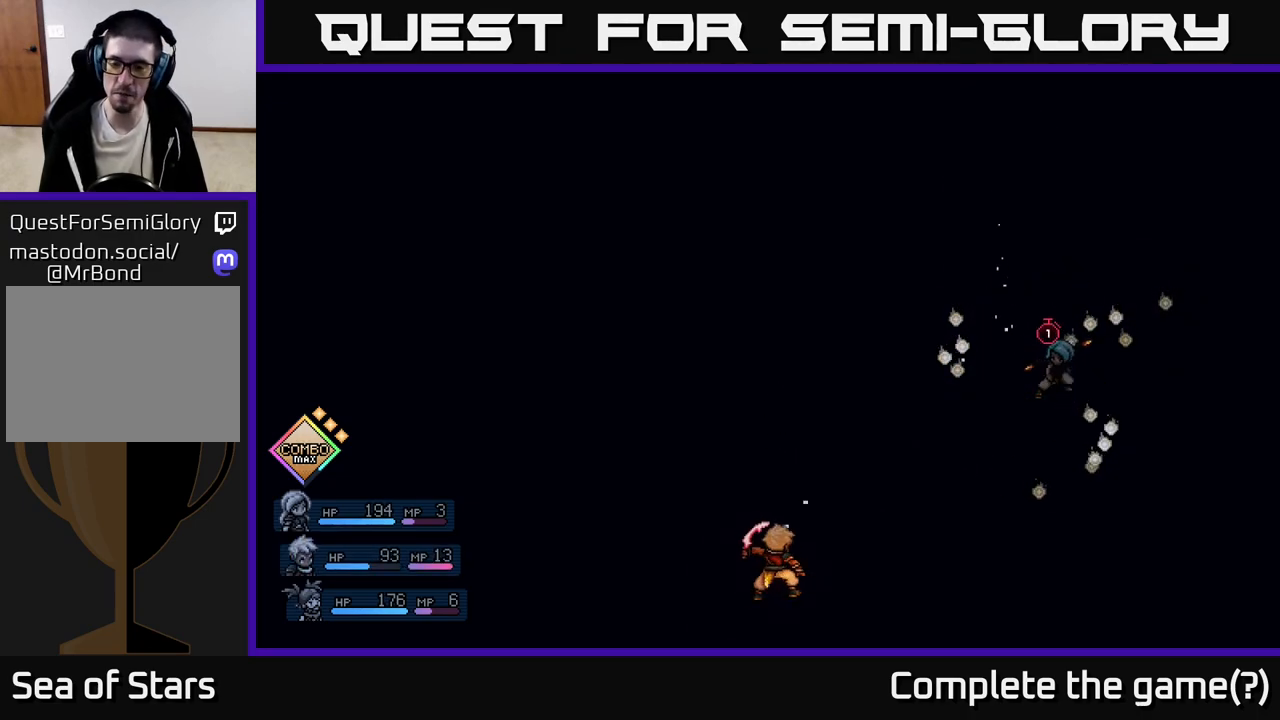
{"buttons": [], "left_stick": "center", "events": []}
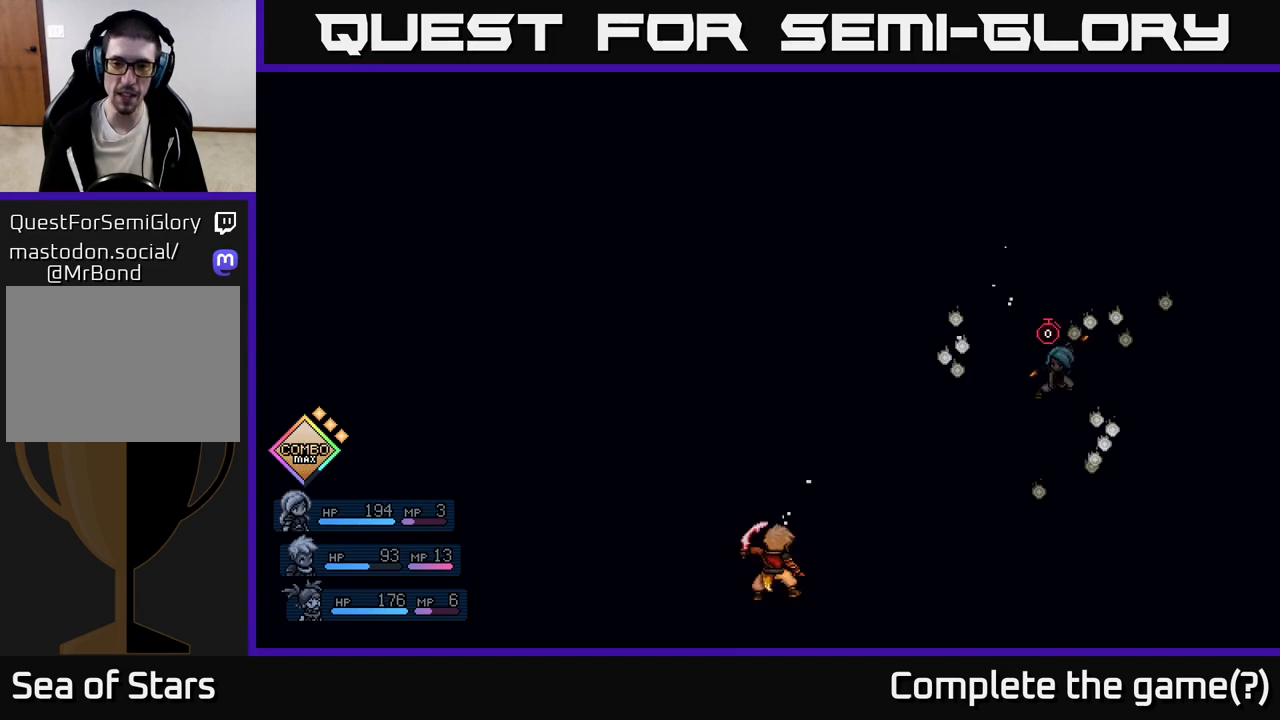
{"buttons": [], "left_stick": "center", "events": []}
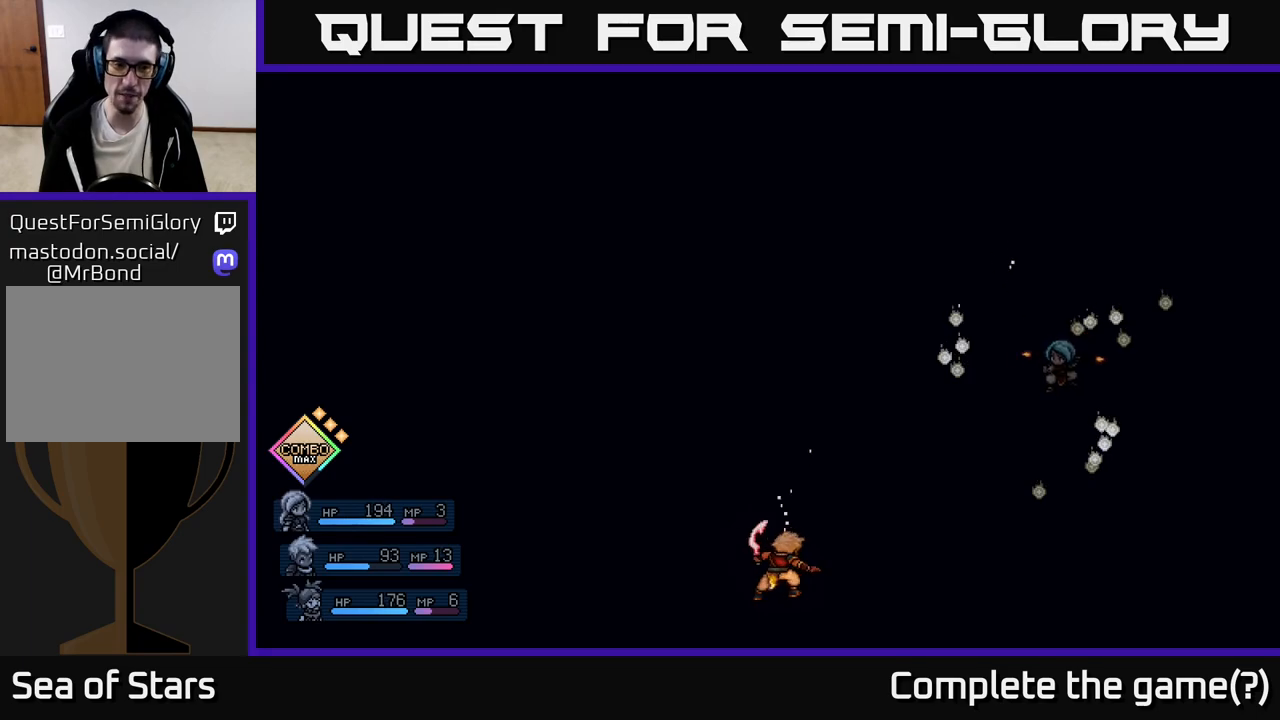
{"buttons": [], "left_stick": "center", "events": []}
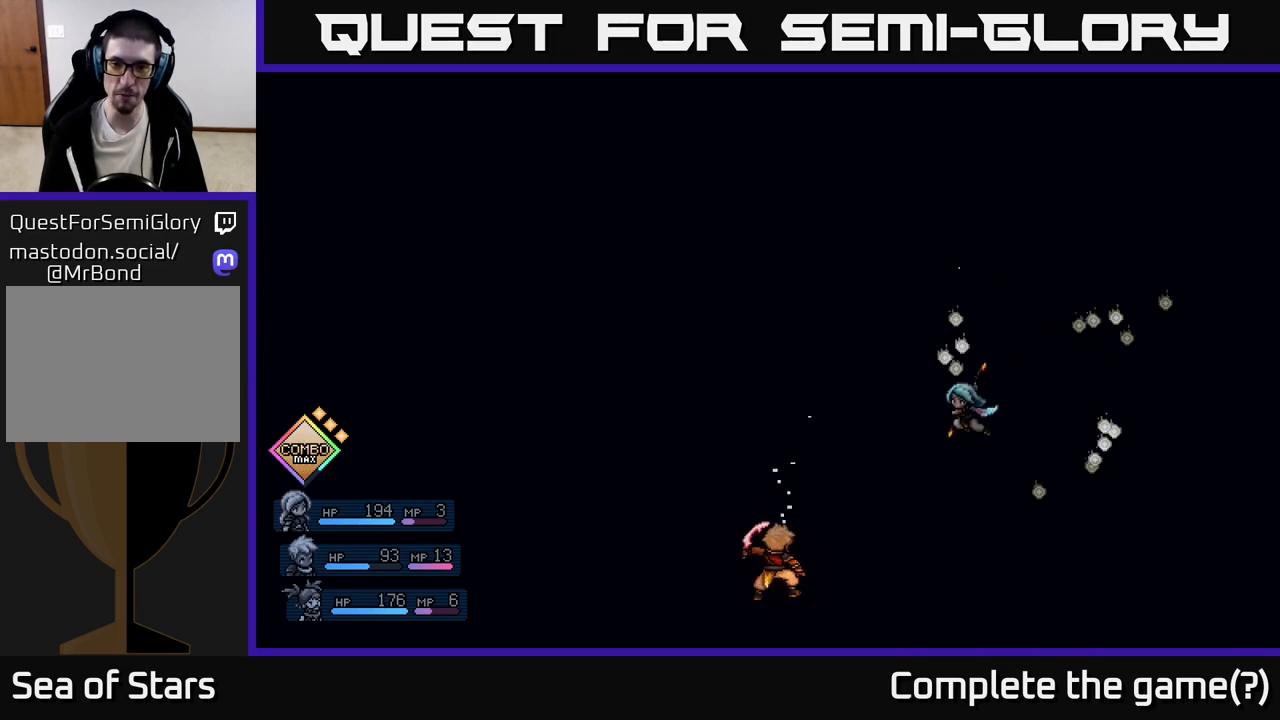
{"buttons": [], "left_stick": "center", "events": []}
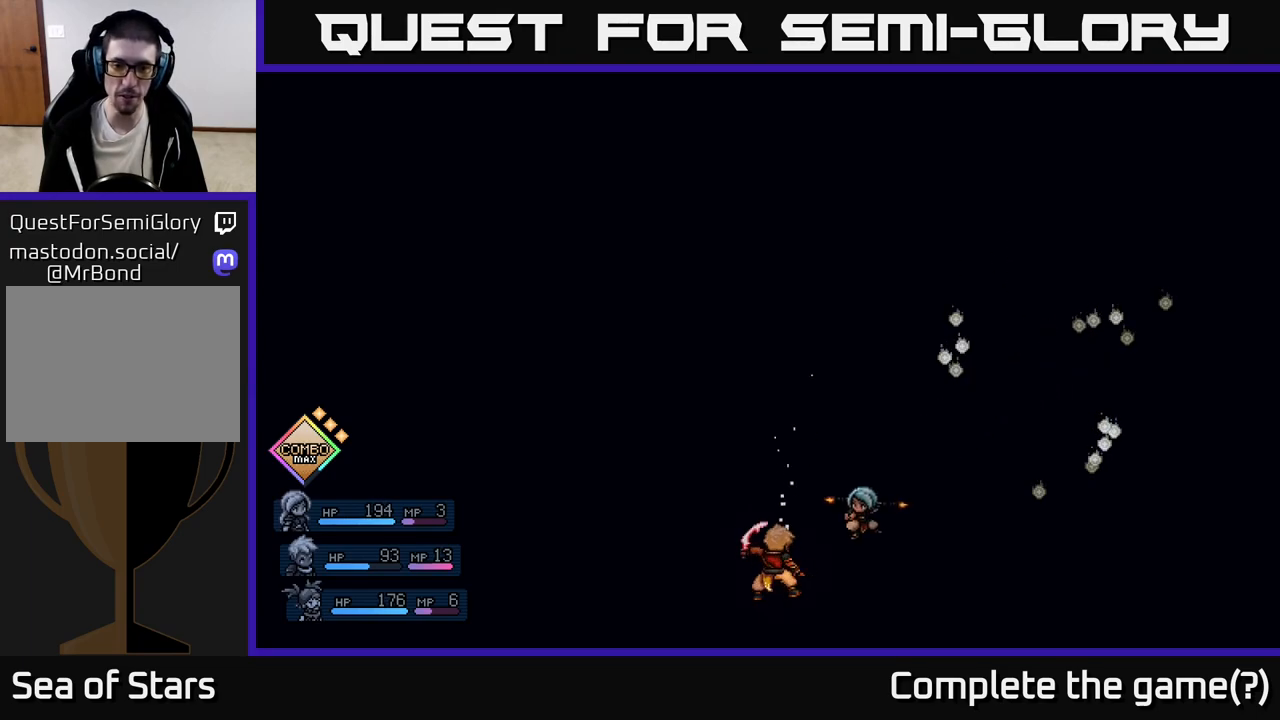
{"buttons": [], "left_stick": "center", "events": [[333, "A", "down"], [467, "A", "up"]]}
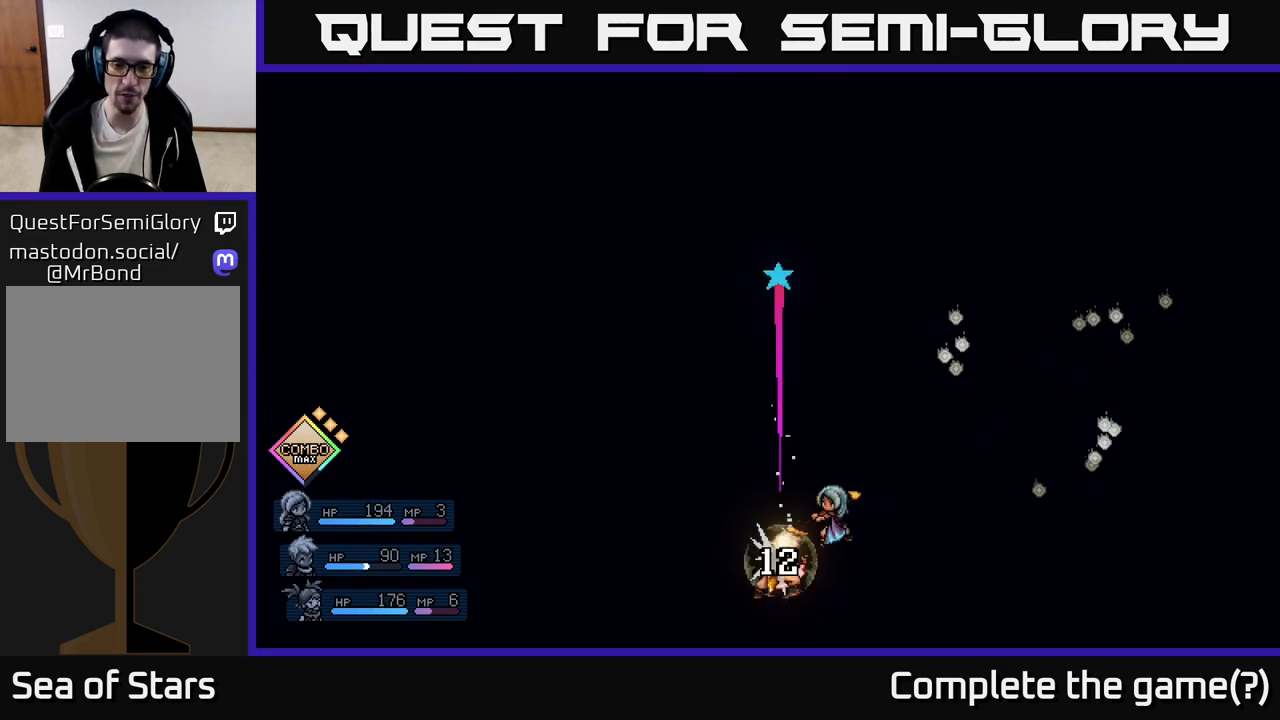
{"buttons": [], "left_stick": "center", "events": []}
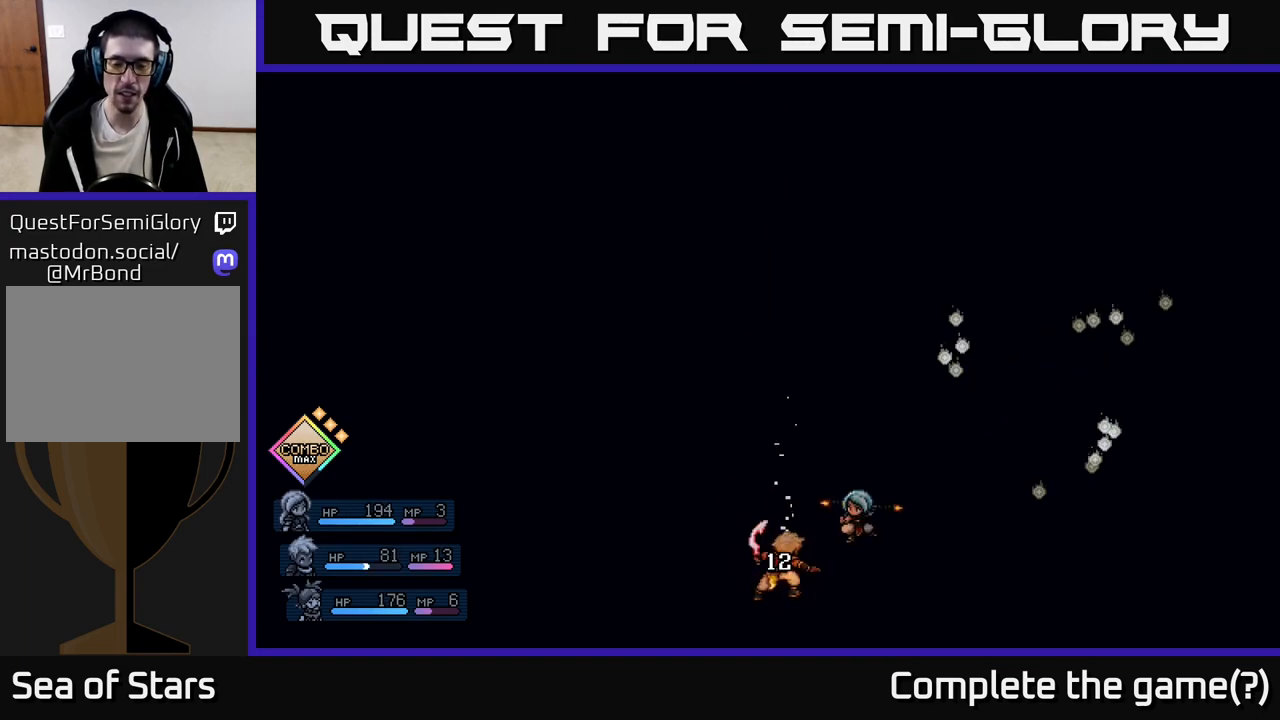
{"buttons": [], "left_stick": "center", "events": []}
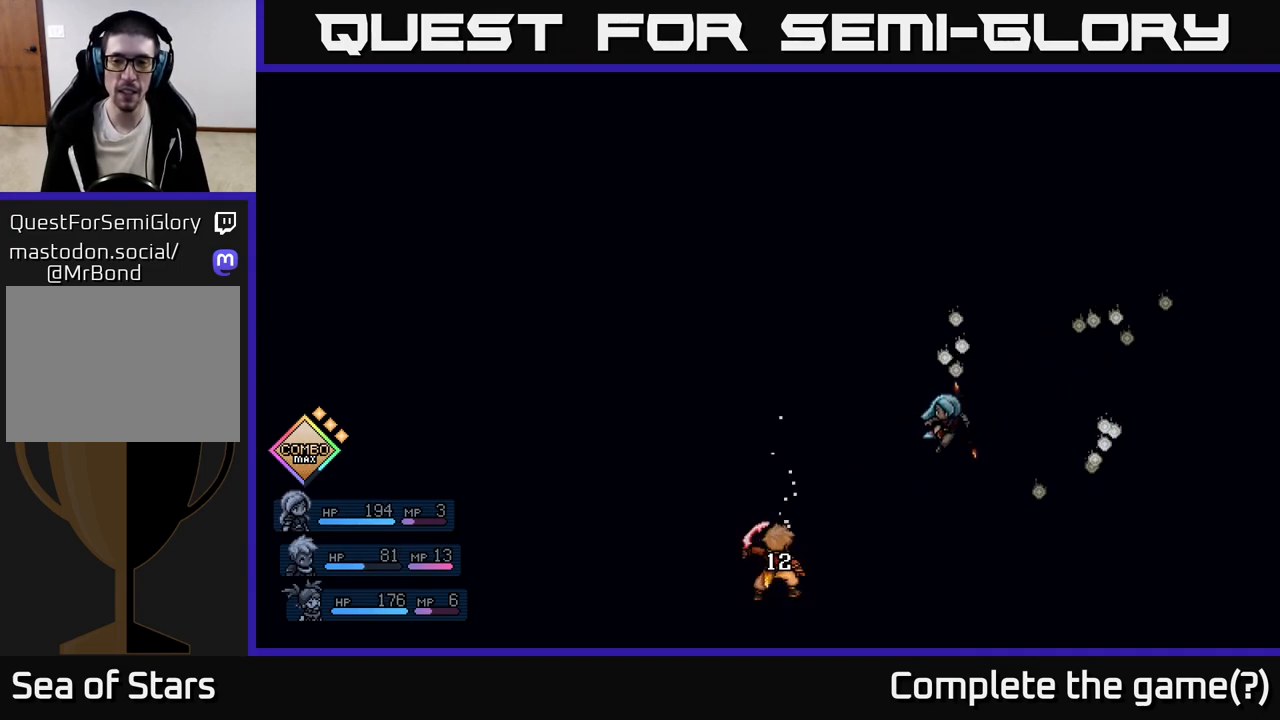
{"buttons": [], "left_stick": "center", "events": []}
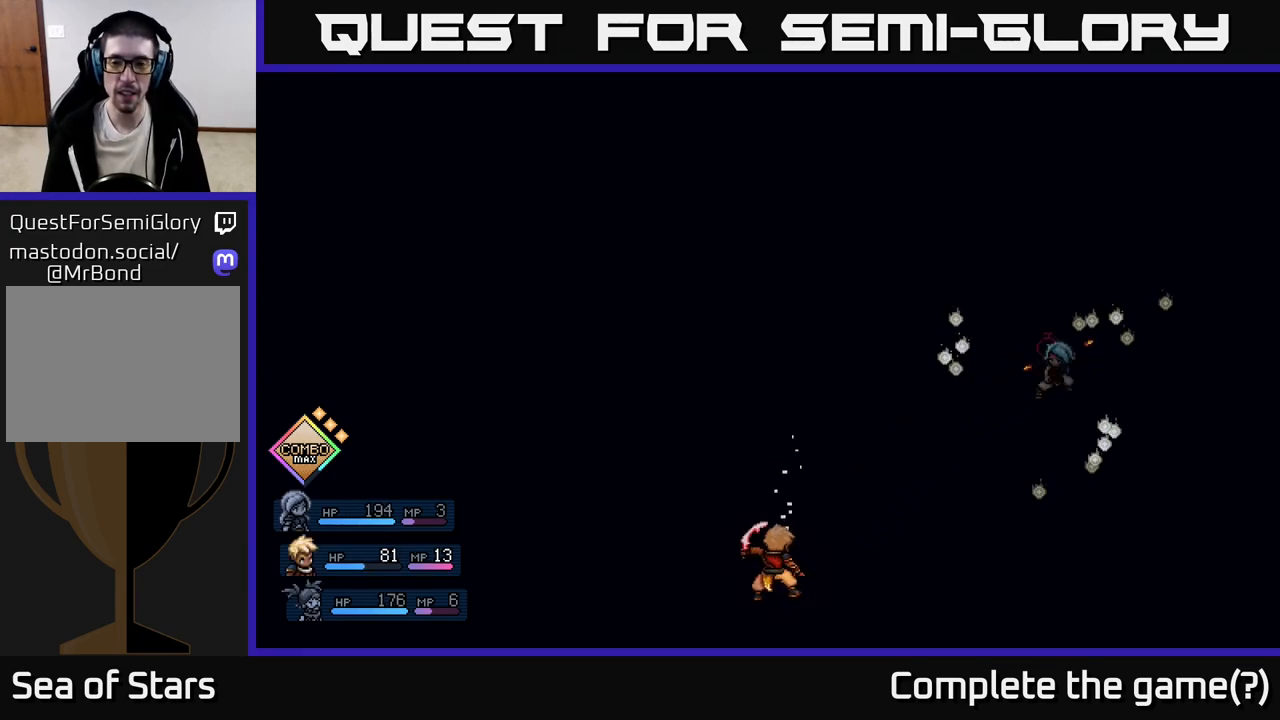
{"buttons": [], "left_stick": "center", "events": [[83, "A", "down"], [217, "A", "up"], [250, "A", "down"], [383, "A", "up"]]}
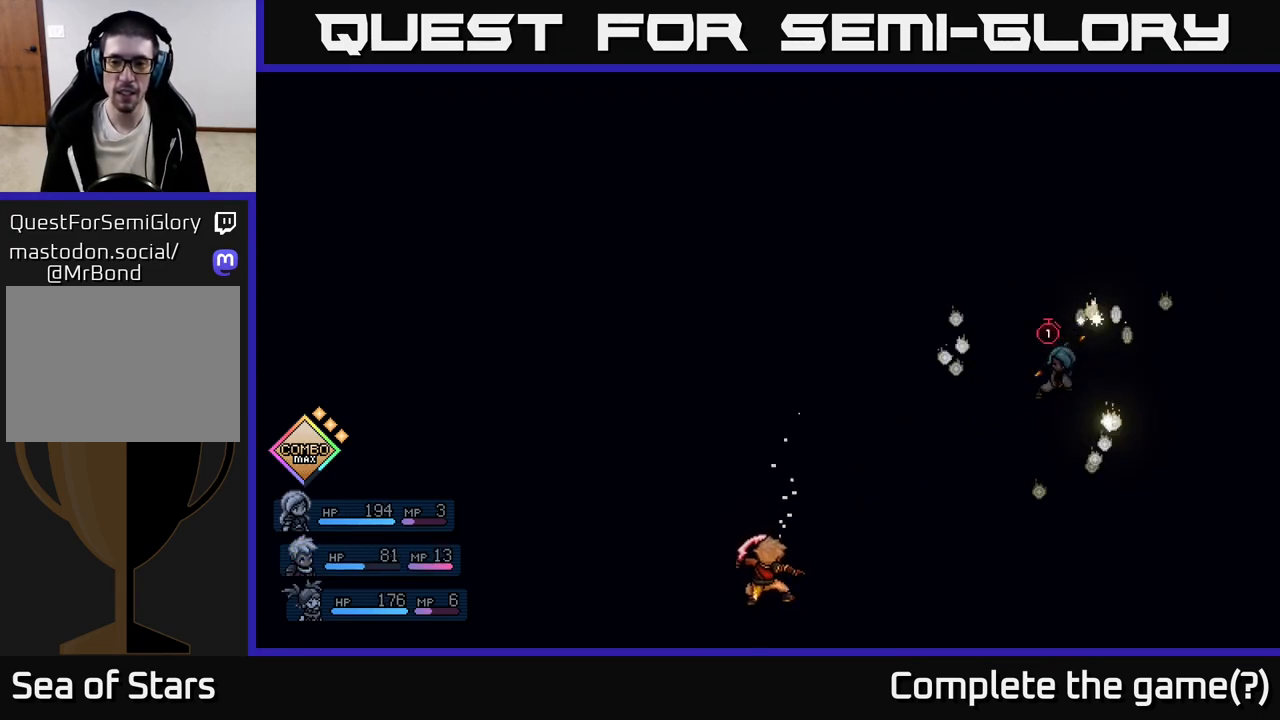
{"buttons": [], "left_stick": "center", "events": []}
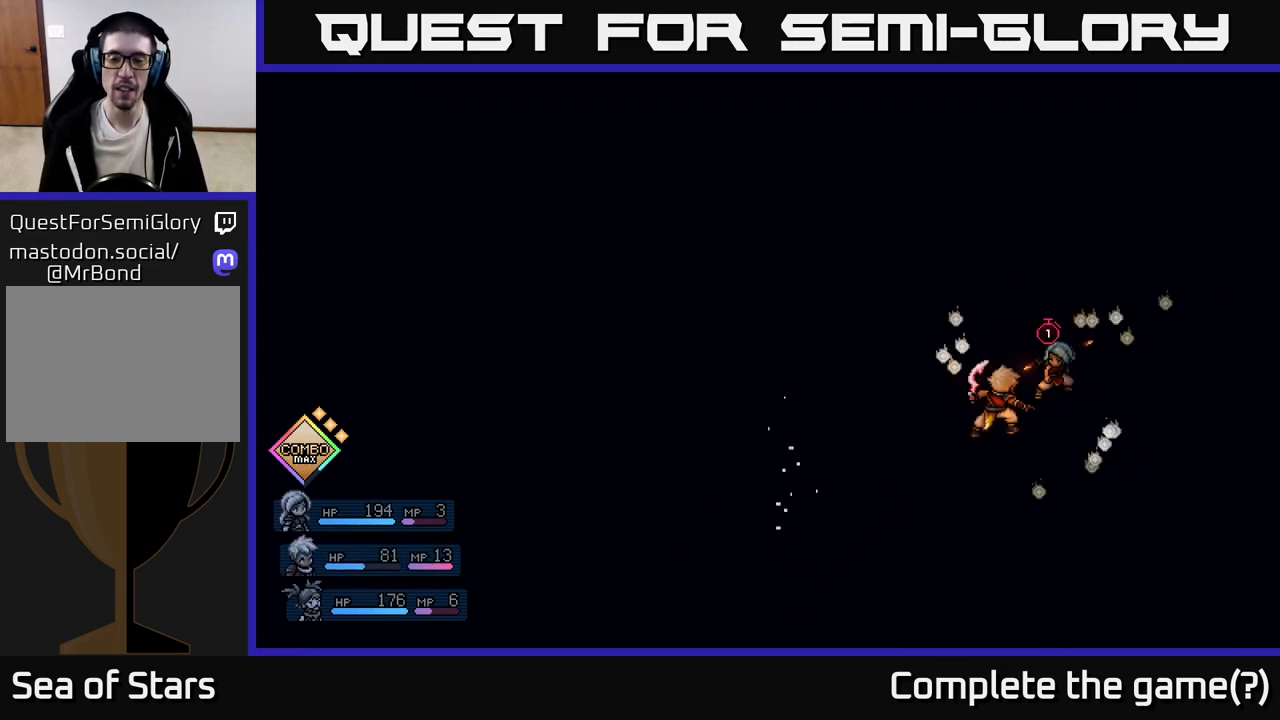
{"buttons": [], "left_stick": "center", "events": []}
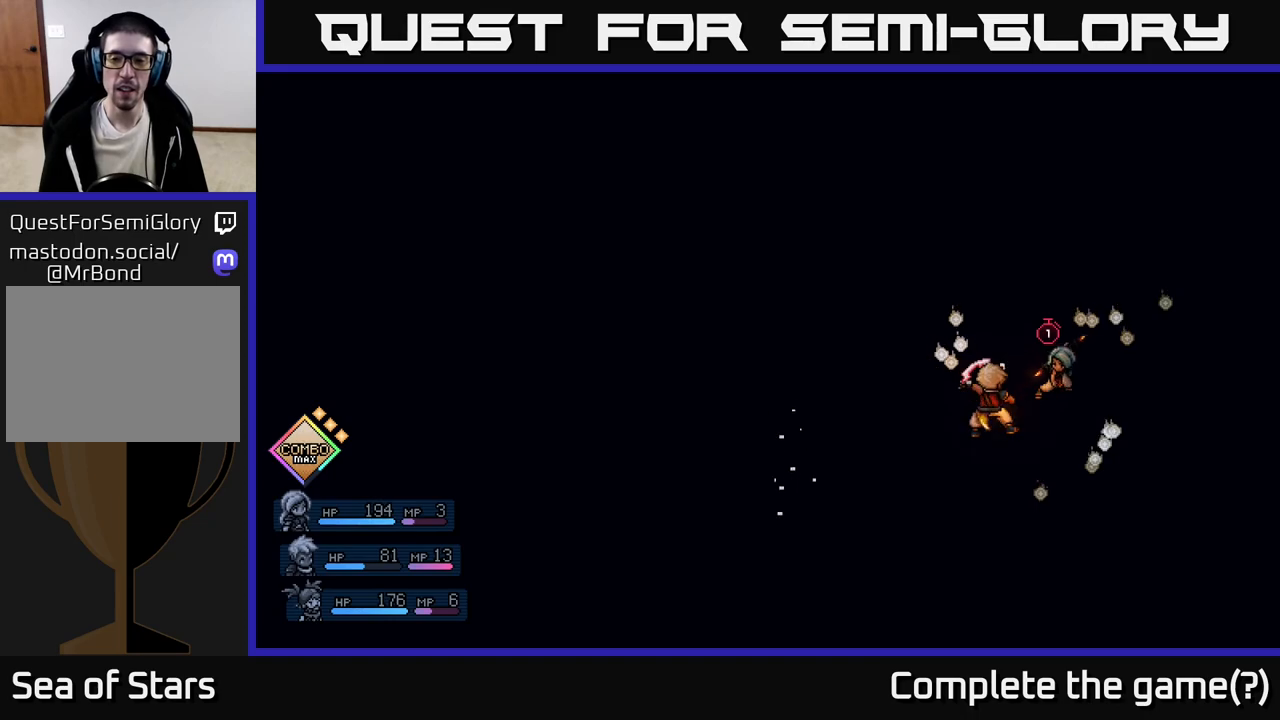
{"buttons": [], "left_stick": "center", "events": [[17, "A", "down"], [133, "A", "up"]]}